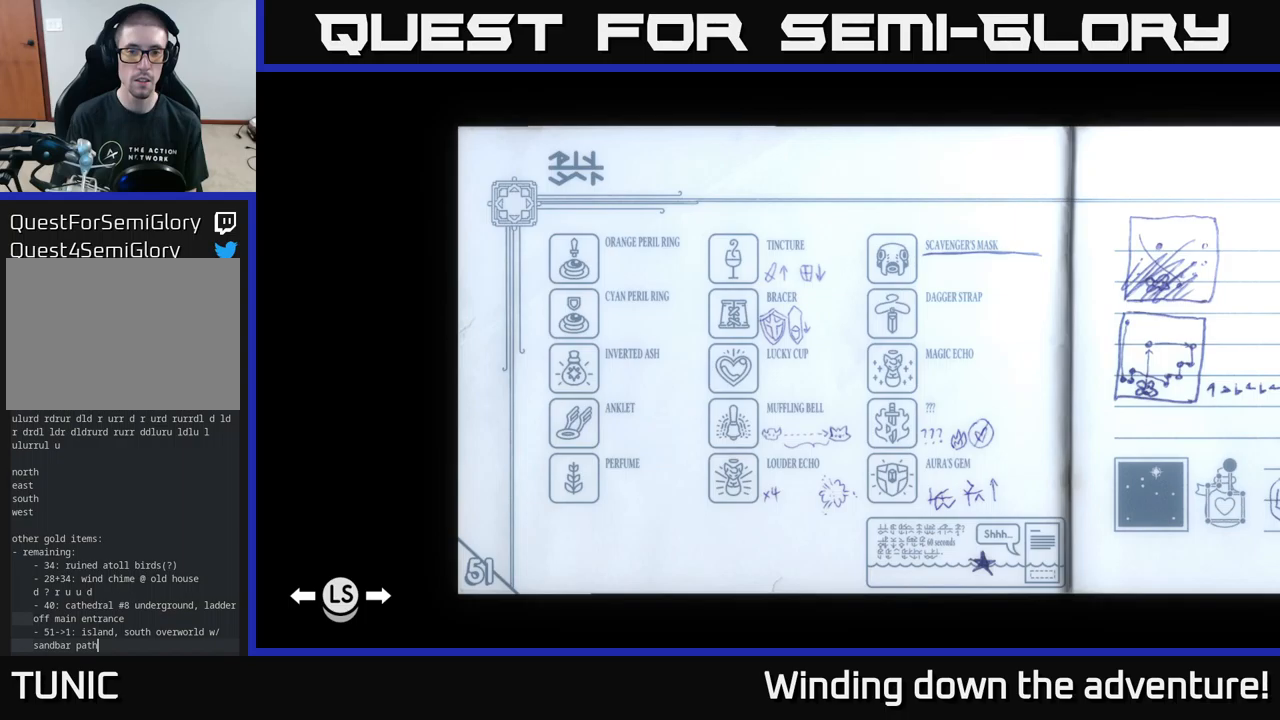
Gameplay with a controller (Xbox layout); each line is a JSON object with the inputs held at the frame after it. "events" lists button and stick changes between this image and that frame as [ms after this image, input, new state], when the widget could be followed in between.
{"buttons": [], "left_stick": "center", "right_stick": "center", "events": []}
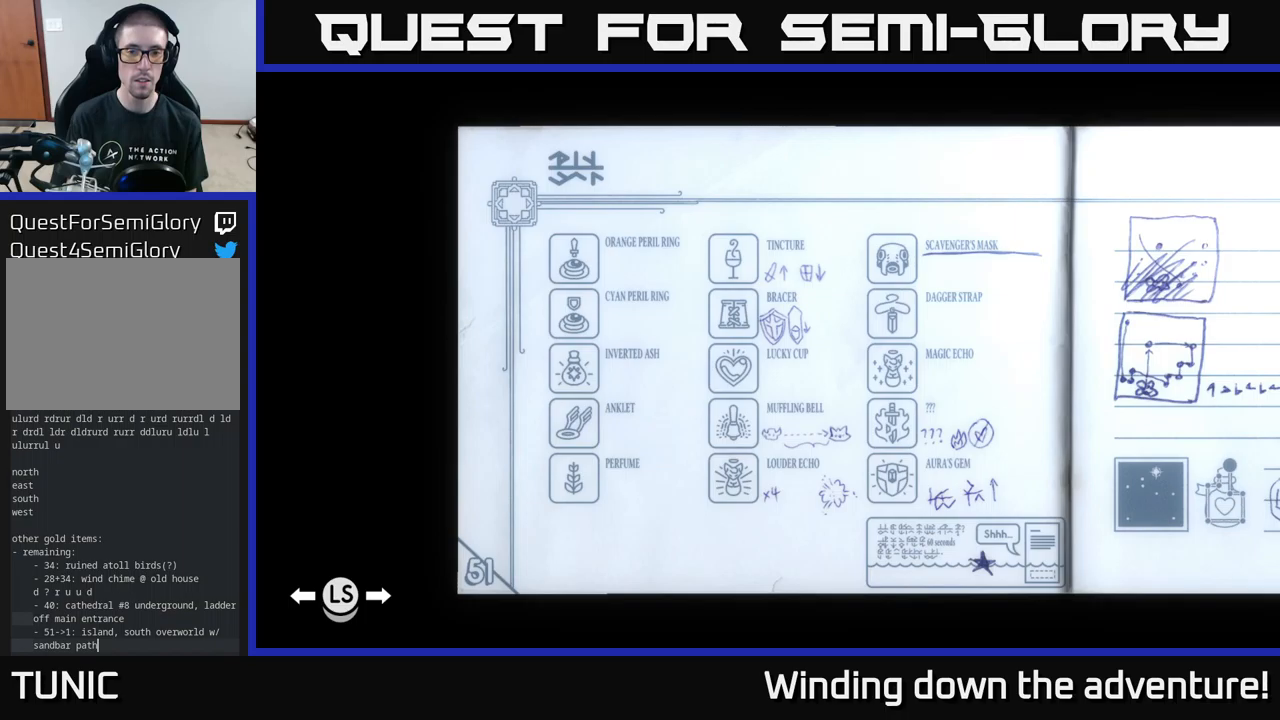
{"buttons": [], "left_stick": "center", "right_stick": "center", "events": []}
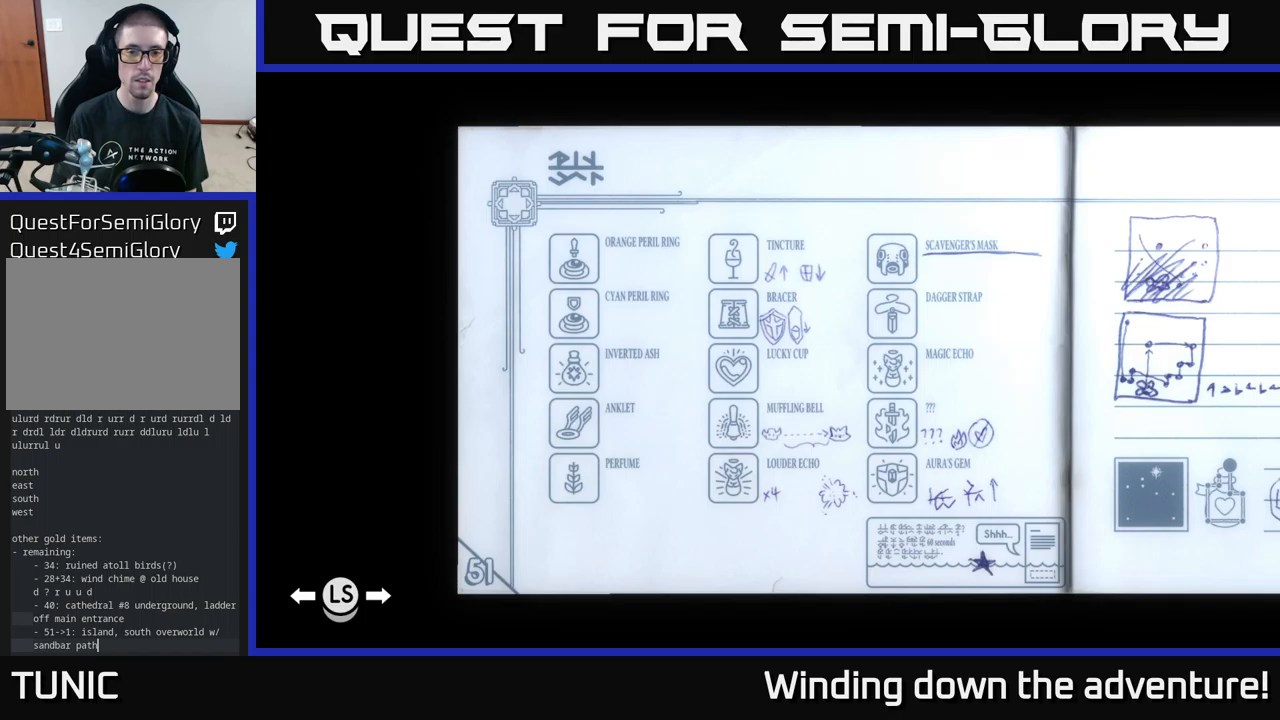
{"buttons": [], "left_stick": "center", "right_stick": "center", "events": []}
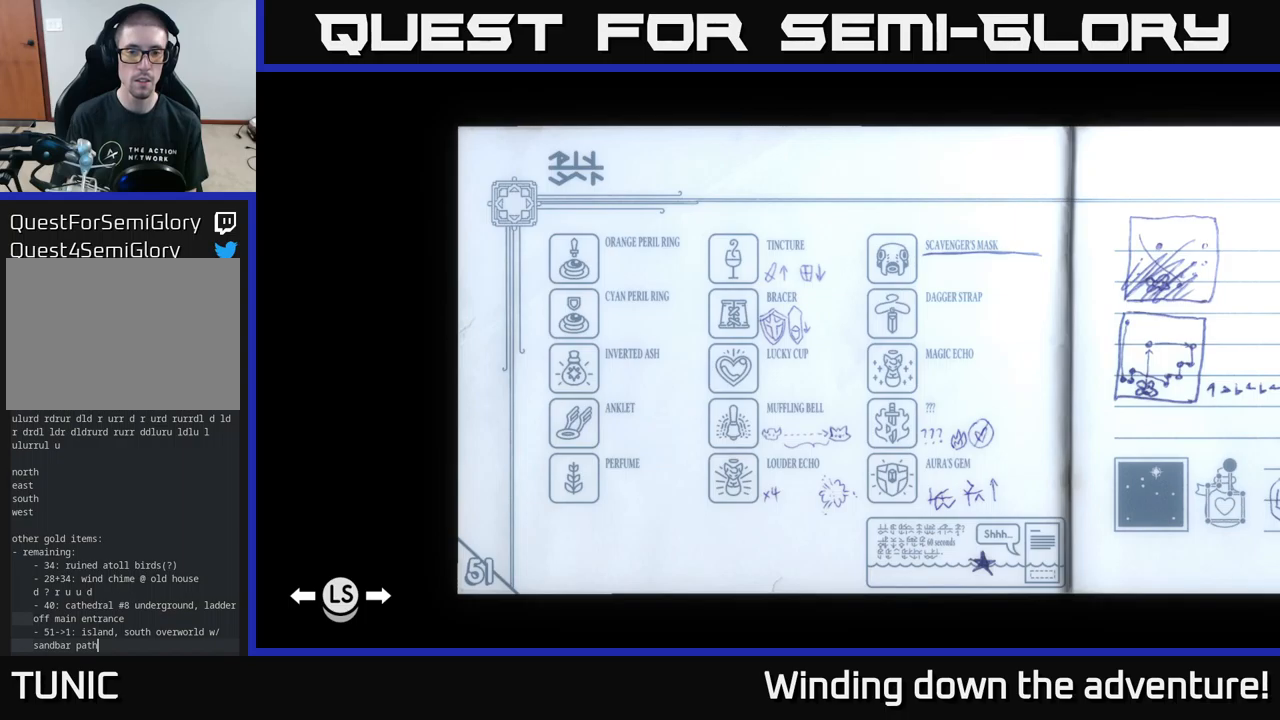
{"buttons": [], "left_stick": "center", "right_stick": "center", "events": []}
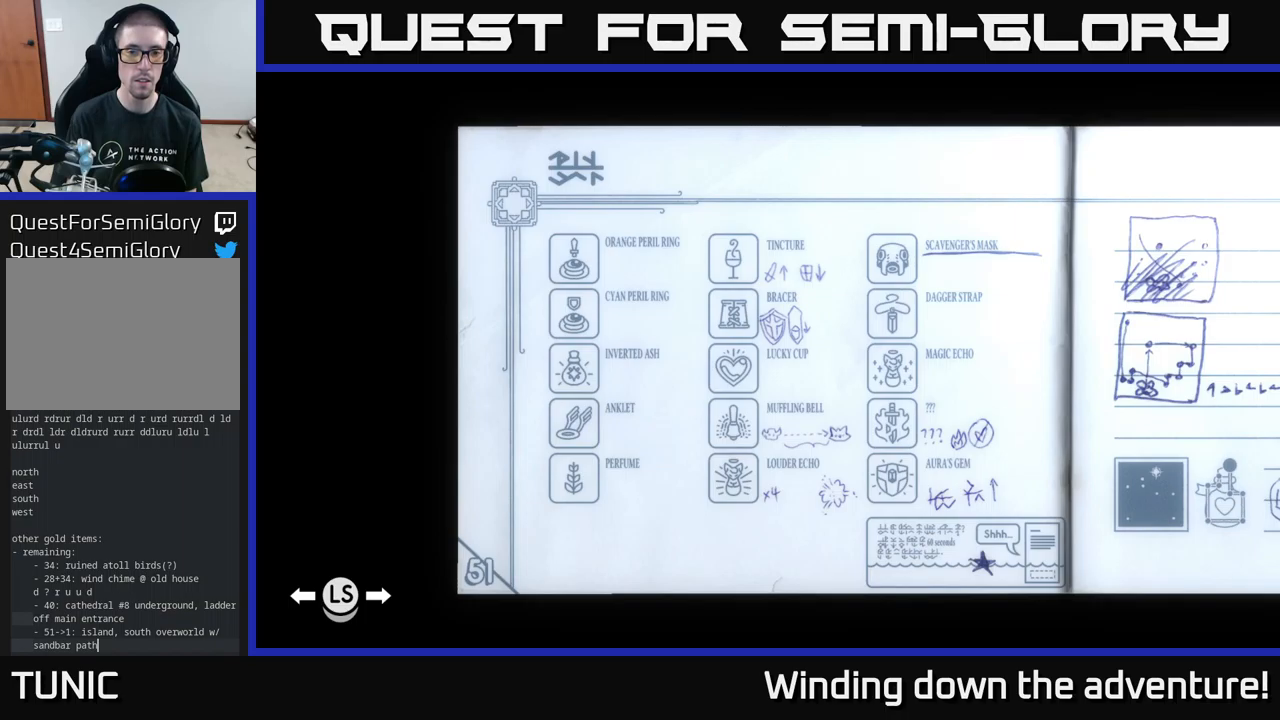
{"buttons": [], "left_stick": "center", "right_stick": "center", "events": []}
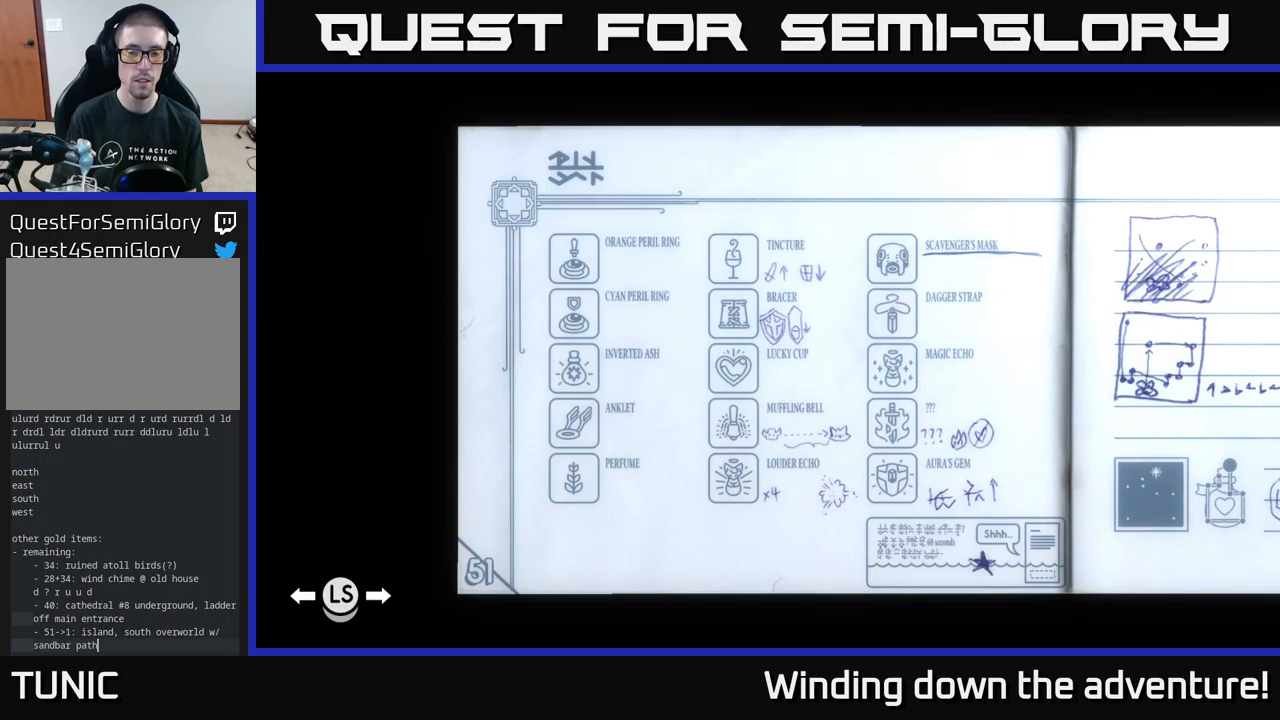
{"buttons": [], "left_stick": "center", "right_stick": "center", "events": [[200, "DPAD_RIGHT", "down"], [317, "DPAD_RIGHT", "up"]]}
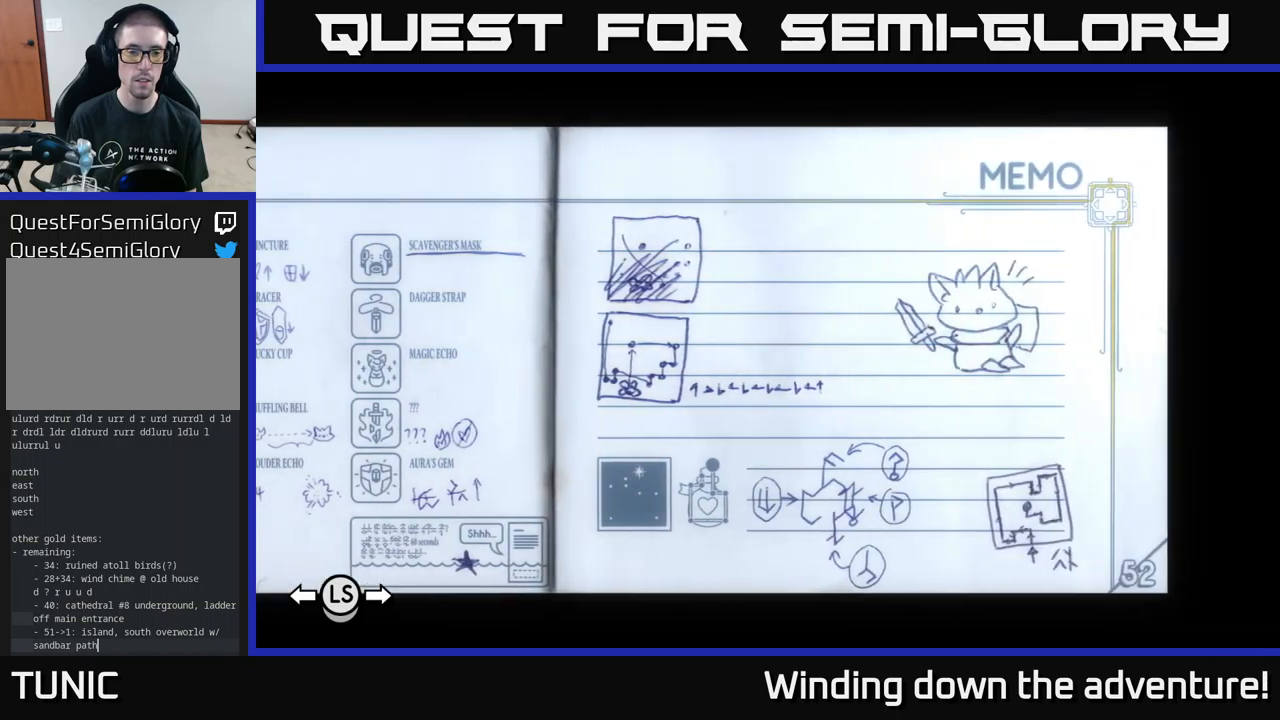
{"buttons": [], "left_stick": "center", "right_stick": "center", "events": [[100, "DPAD_LEFT", "down"], [233, "DPAD_LEFT", "up"]]}
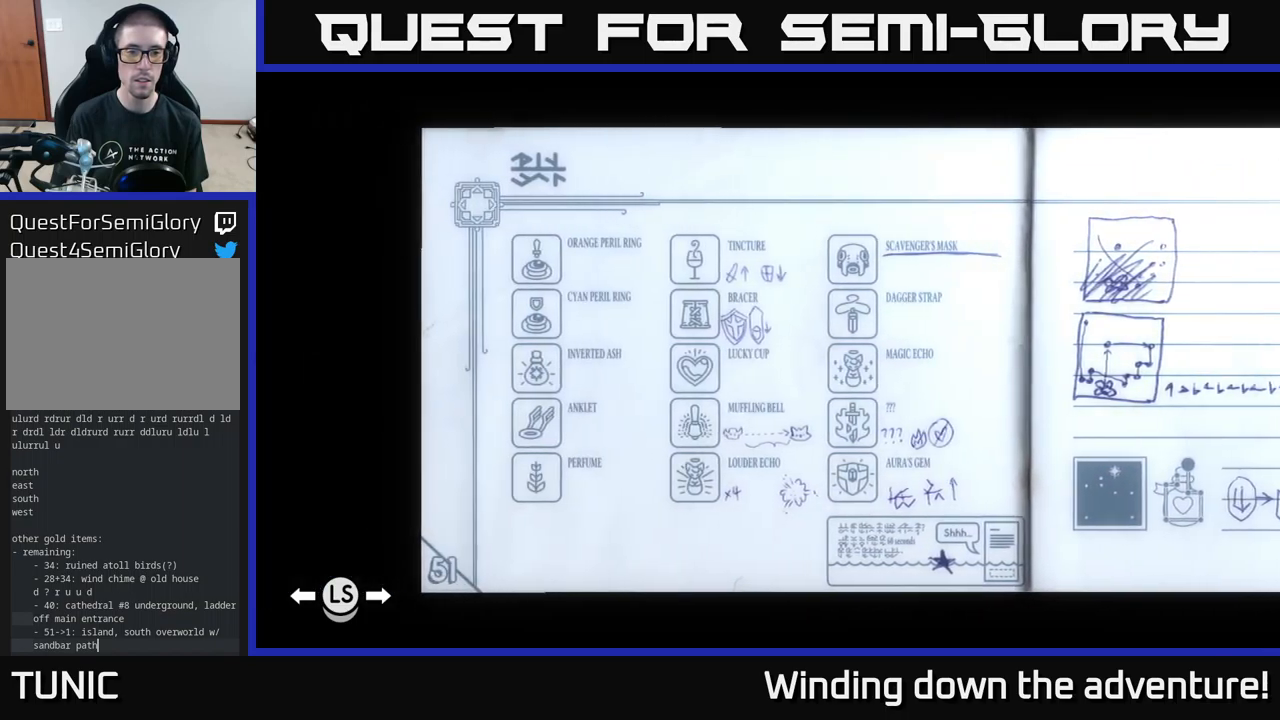
{"buttons": [], "left_stick": "center", "right_stick": "center", "events": [[300, "A", "down"], [433, "A", "up"]]}
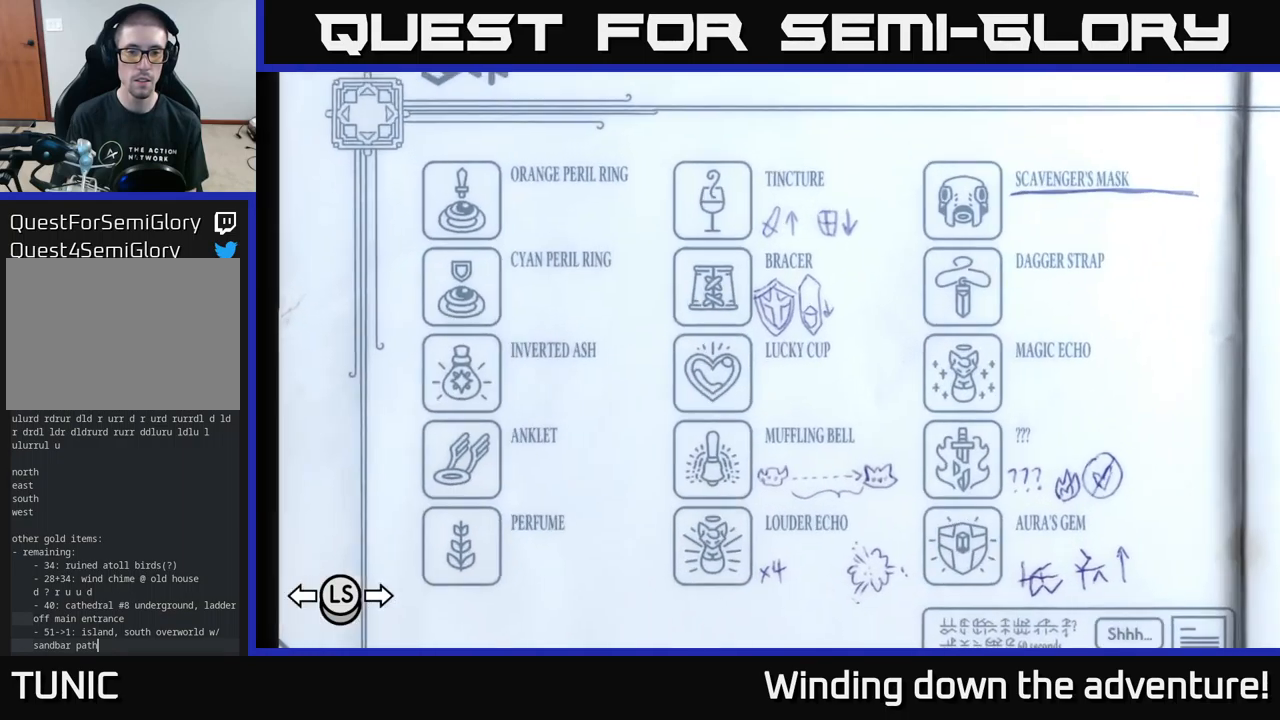
{"buttons": [], "left_stick": "center", "right_stick": "center", "events": [[200, "DPAD_DOWN", "down"], [317, "DPAD_DOWN", "up"]]}
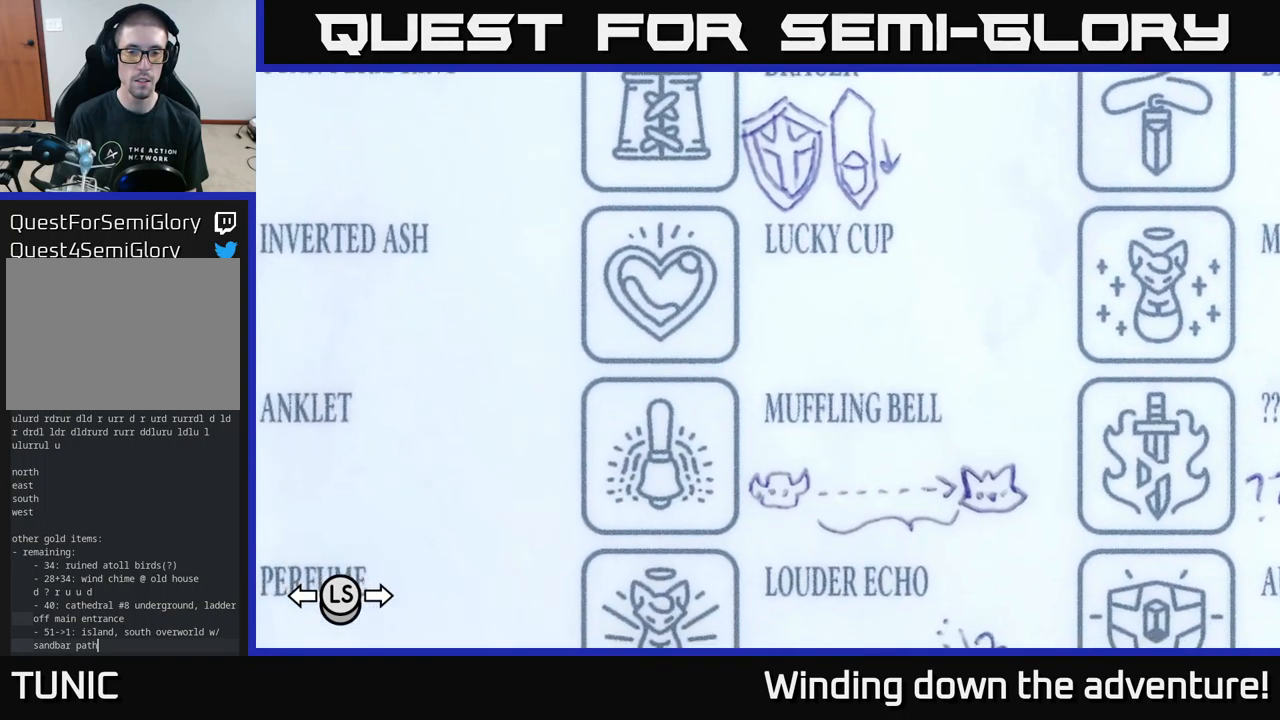
{"buttons": ["DPAD_DOWN"], "left_stick": "center", "right_stick": "center", "events": [[33, "DPAD_RIGHT", "down"], [100, "DPAD_RIGHT", "up"], [484, "DPAD_DOWN", "down"]]}
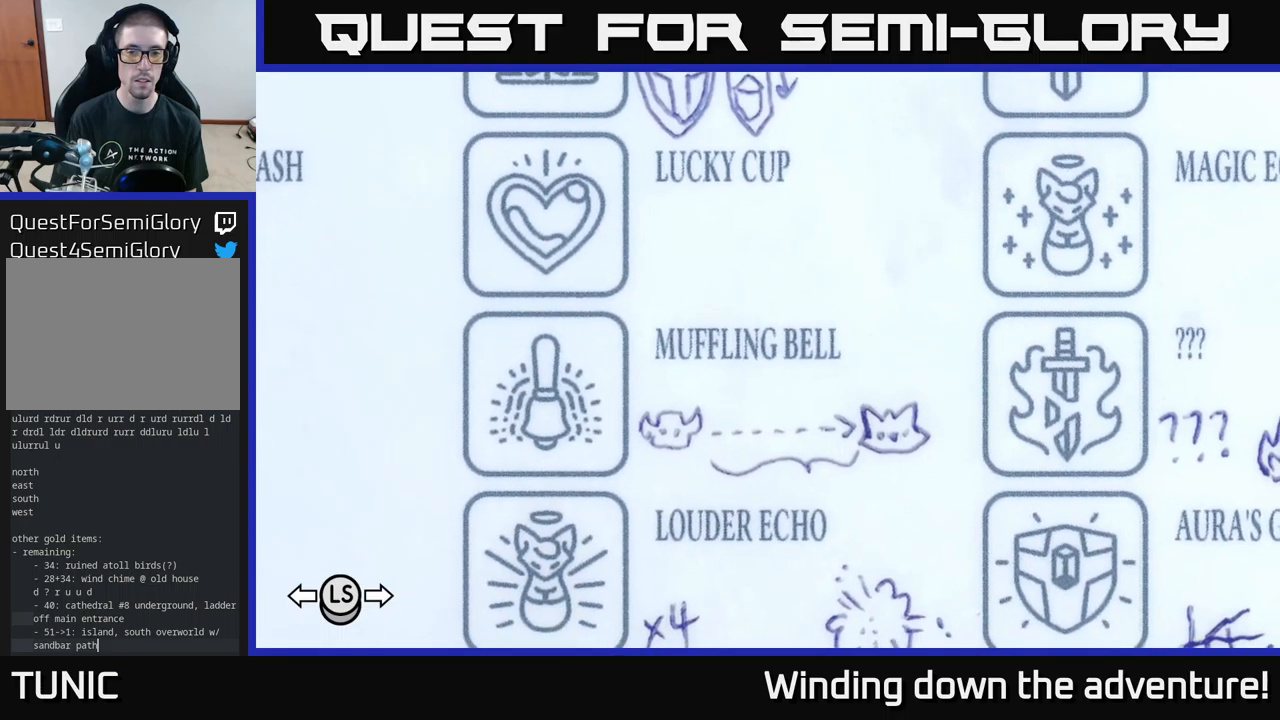
{"buttons": [], "left_stick": "center", "right_stick": "center", "events": [[50, "DPAD_DOWN", "up"], [67, "DPAD_RIGHT", "down"], [117, "DPAD_RIGHT", "up"]]}
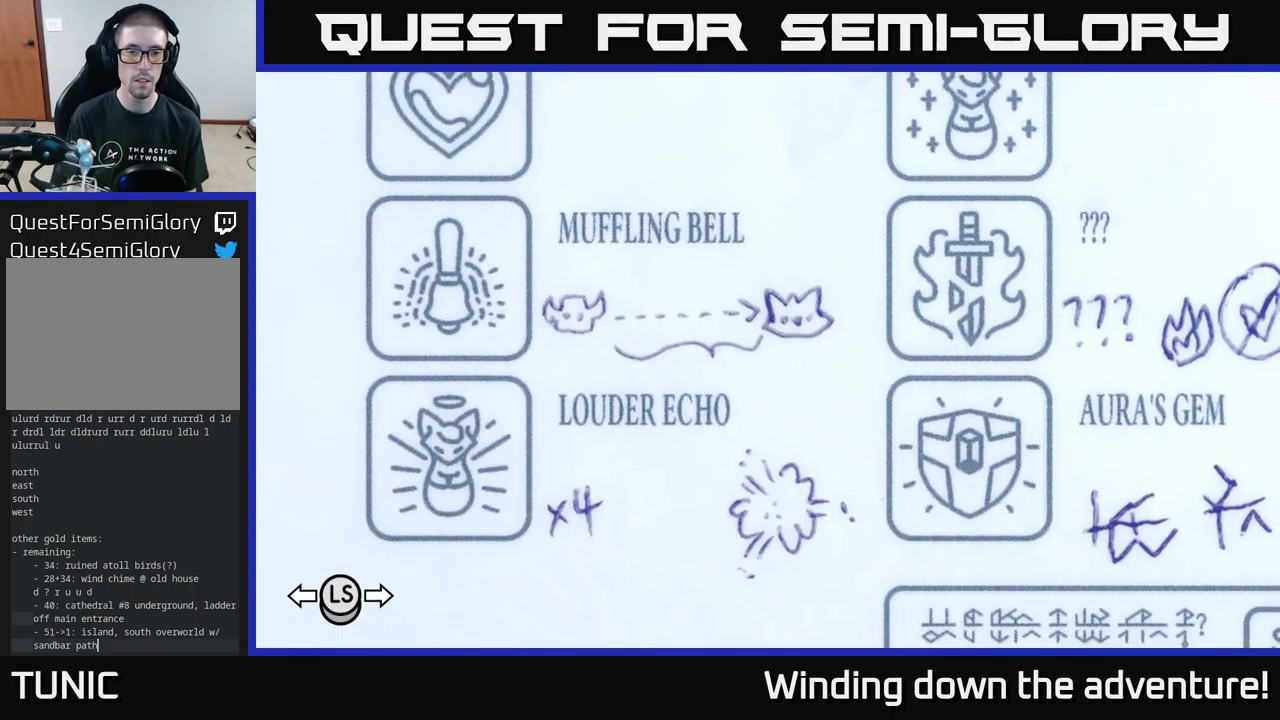
{"buttons": [], "left_stick": "center", "right_stick": "center", "events": [[50, "DPAD_RIGHT", "down"], [150, "DPAD_RIGHT", "up"]]}
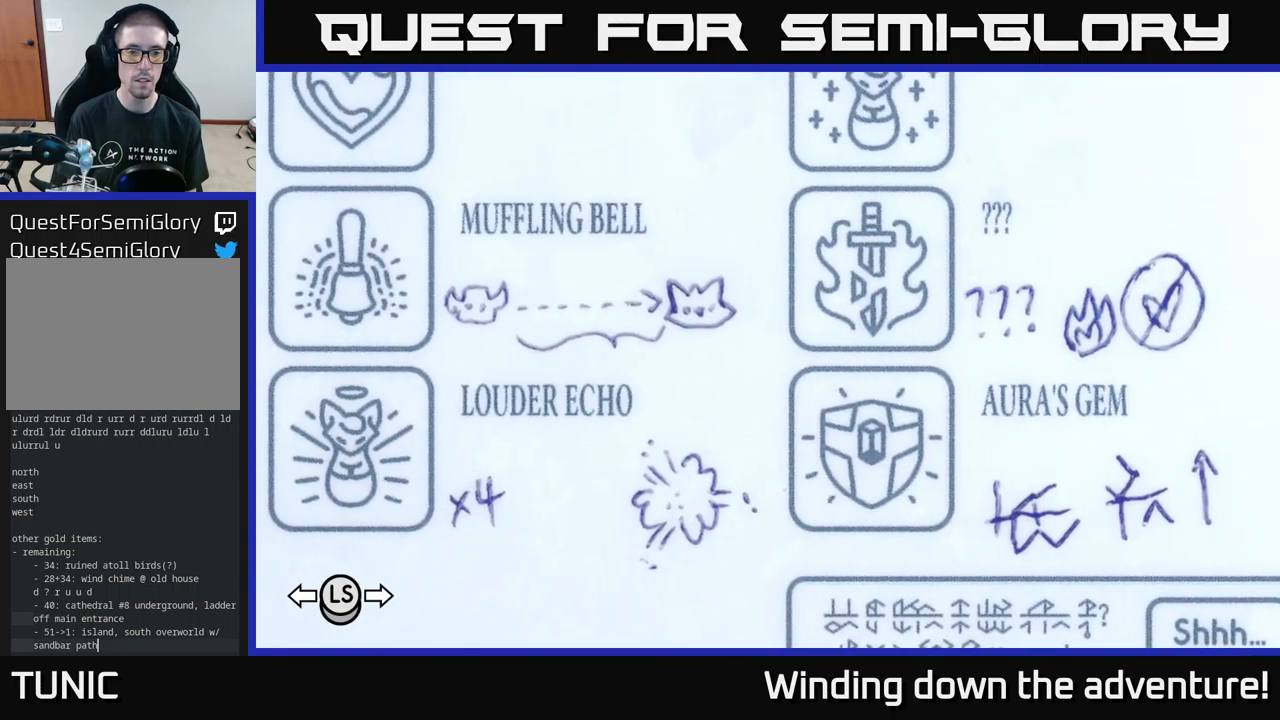
{"buttons": [], "left_stick": "center", "right_stick": "center", "events": []}
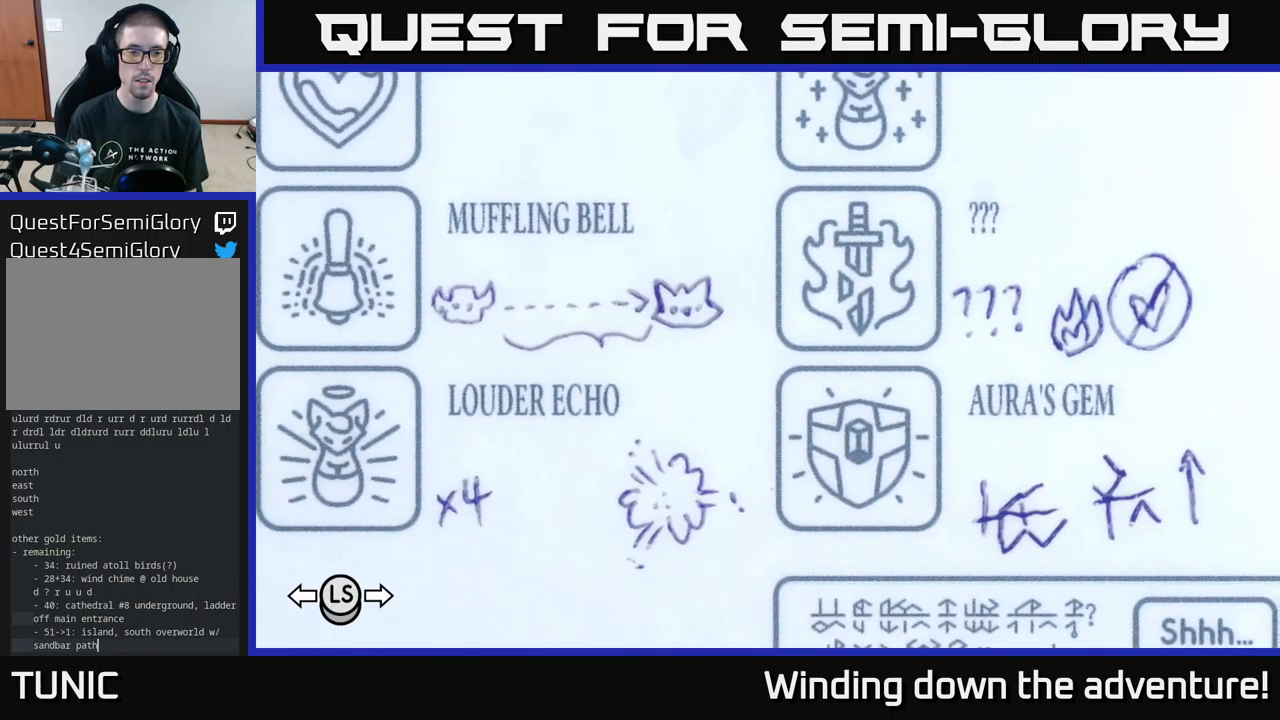
{"buttons": [], "left_stick": "center", "right_stick": "center", "events": []}
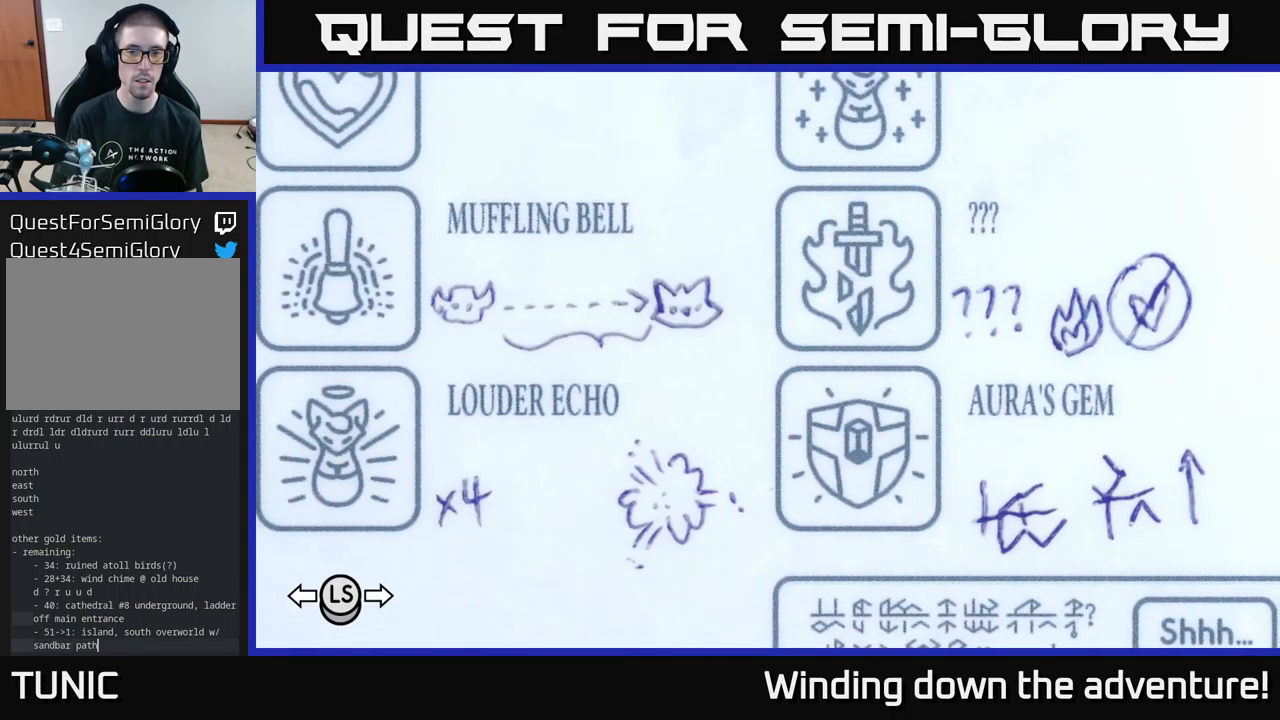
{"buttons": [], "left_stick": "center", "right_stick": "center", "events": []}
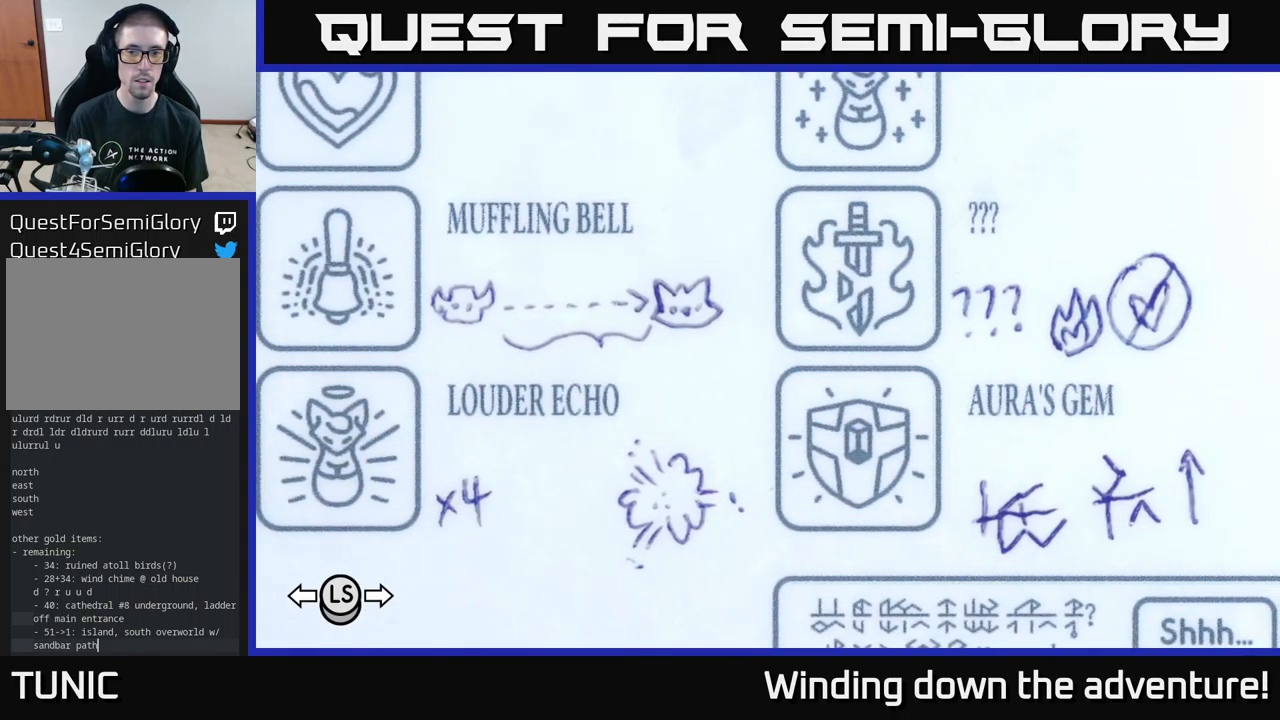
{"buttons": [], "left_stick": "center", "right_stick": "center", "events": []}
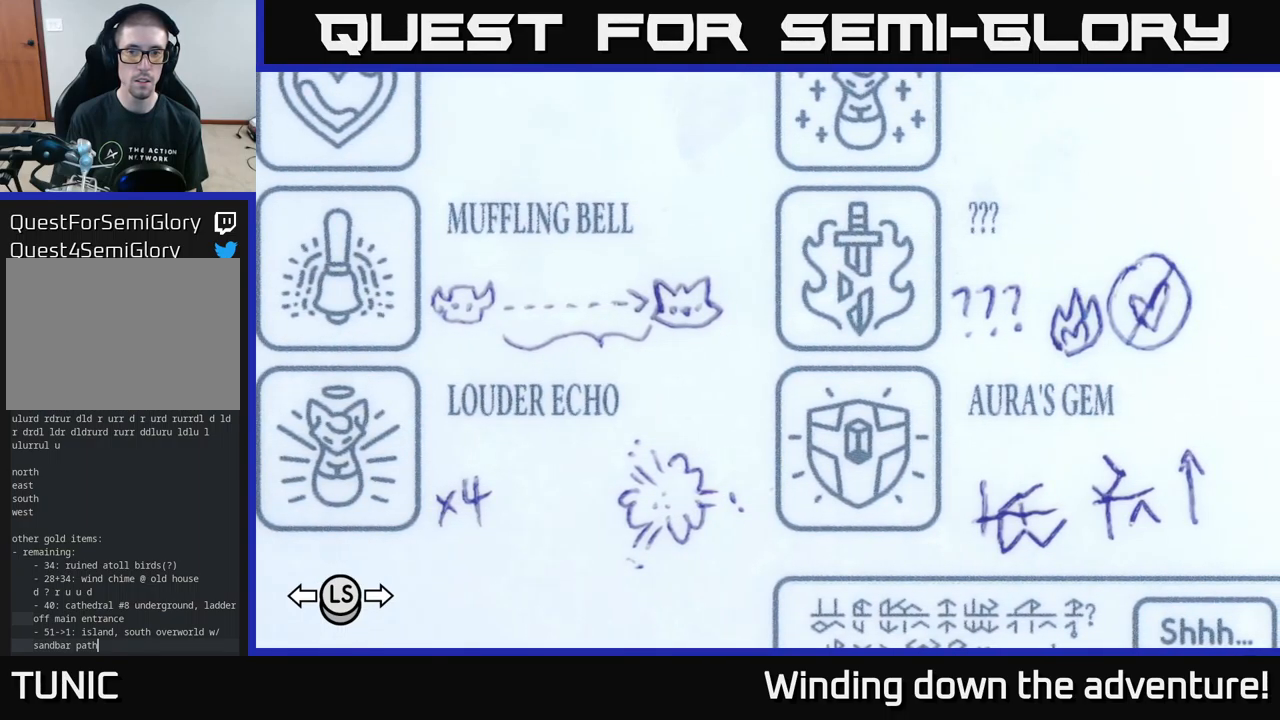
{"buttons": ["DPAD_UP"], "left_stick": "center", "right_stick": "center", "events": [[134, "DPAD_DOWN", "down"], [234, "DPAD_DOWN", "up"], [467, "DPAD_UP", "down"]]}
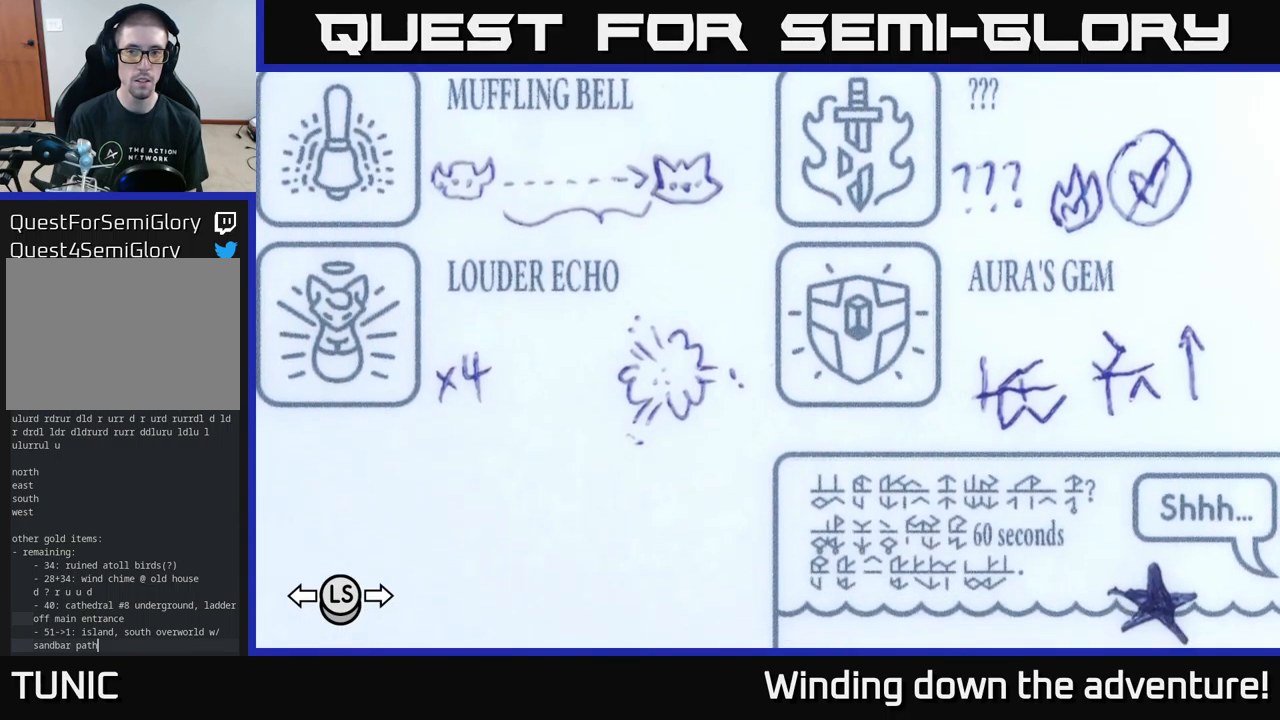
{"buttons": [], "left_stick": "center", "right_stick": "center", "events": [[84, "DPAD_UP", "up"]]}
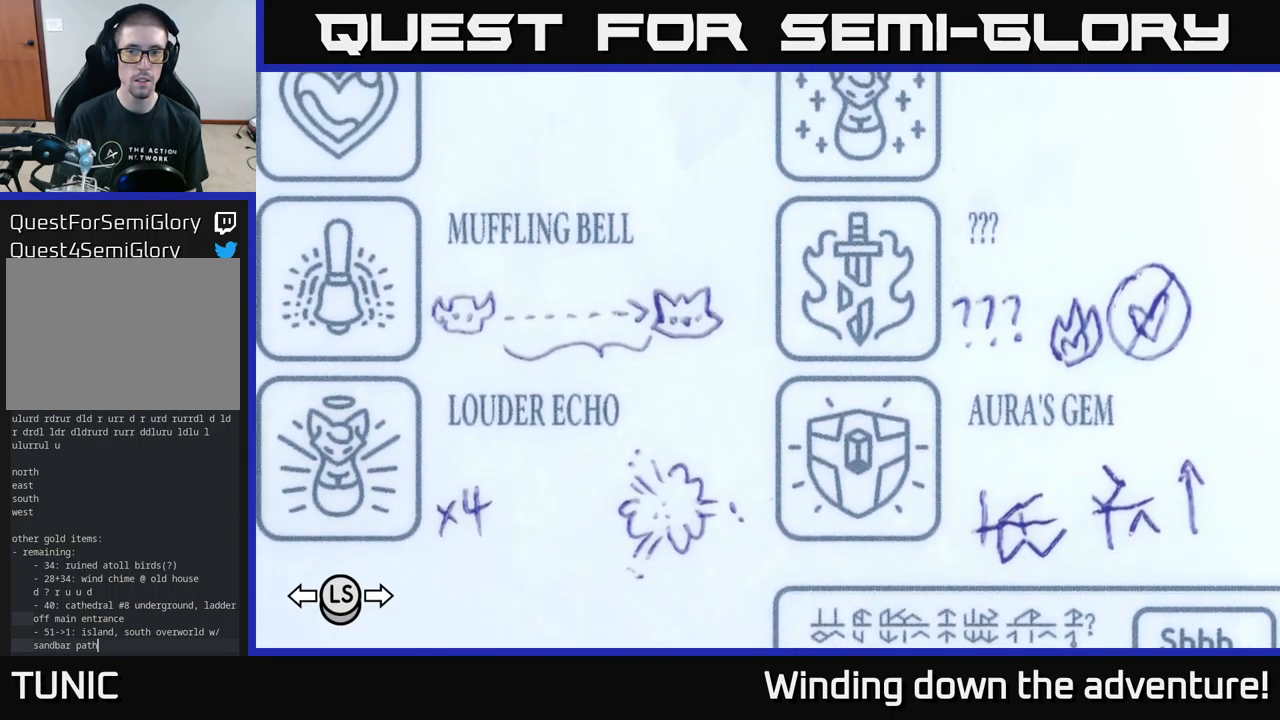
{"buttons": [], "left_stick": "center", "right_stick": "center", "events": [[34, "B", "down"], [234, "B", "up"]]}
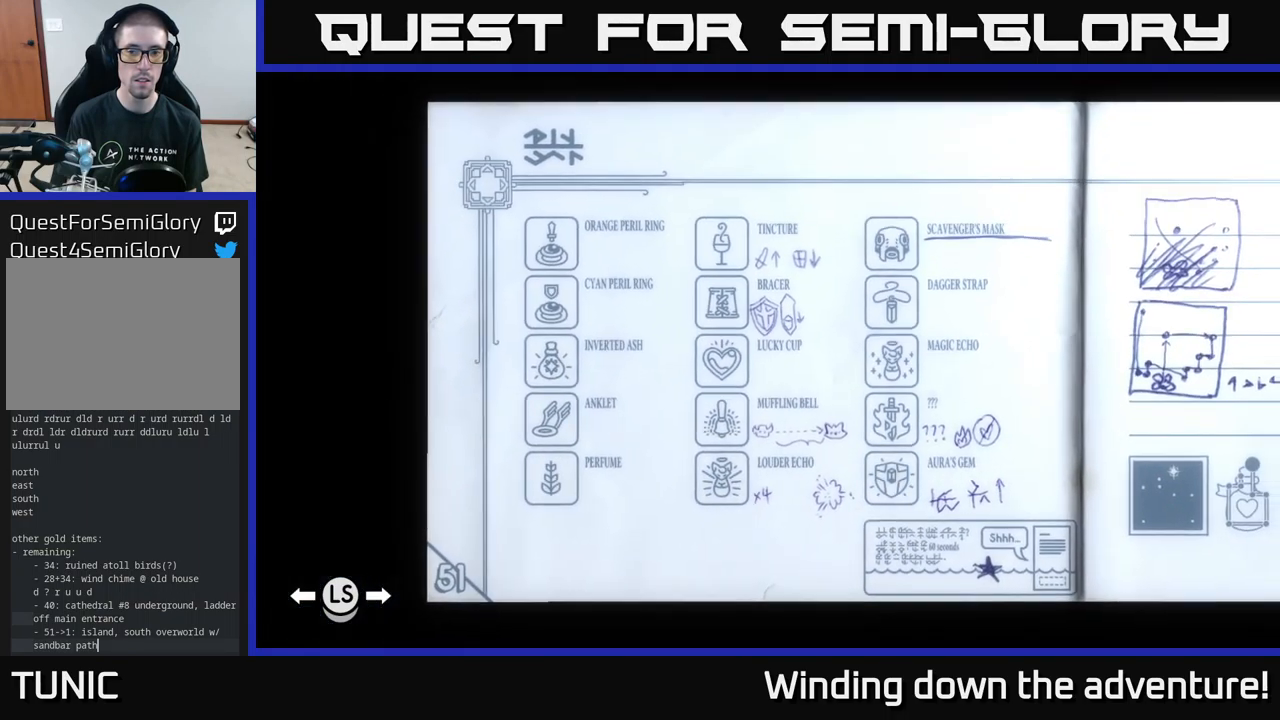
{"buttons": [], "left_stick": "center", "right_stick": "center", "events": []}
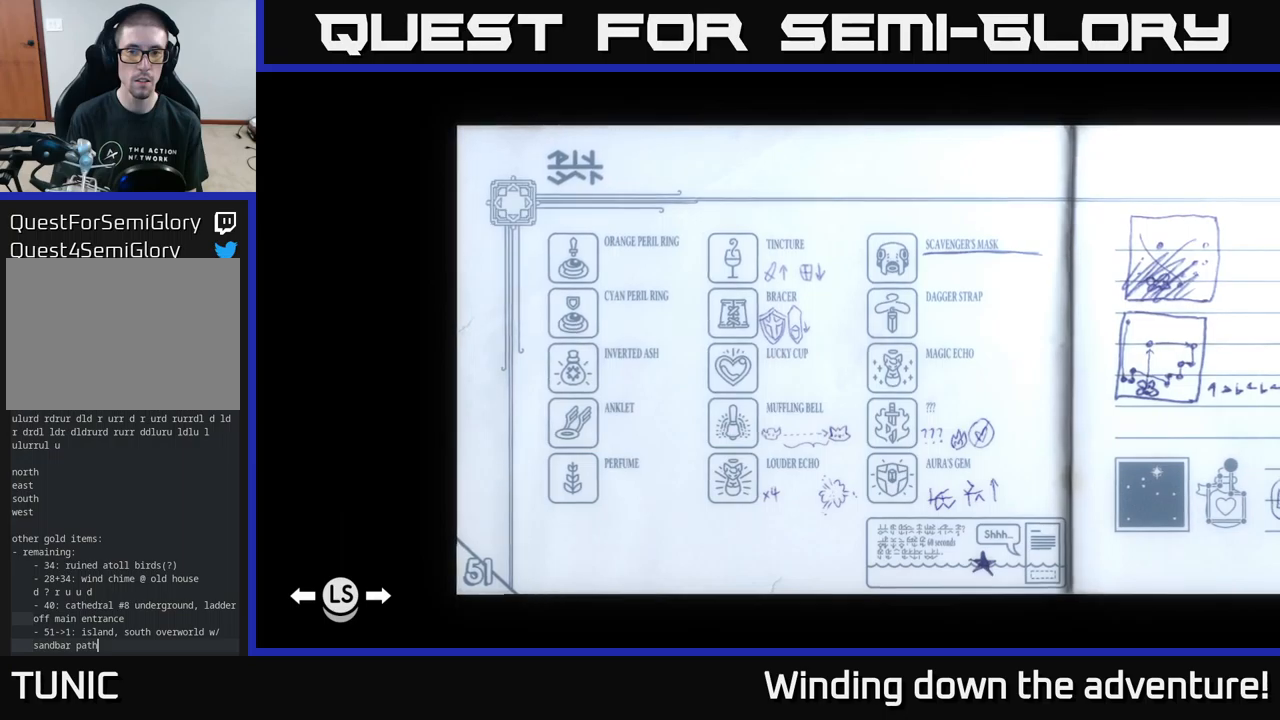
{"buttons": [], "left_stick": "center", "right_stick": "center", "events": []}
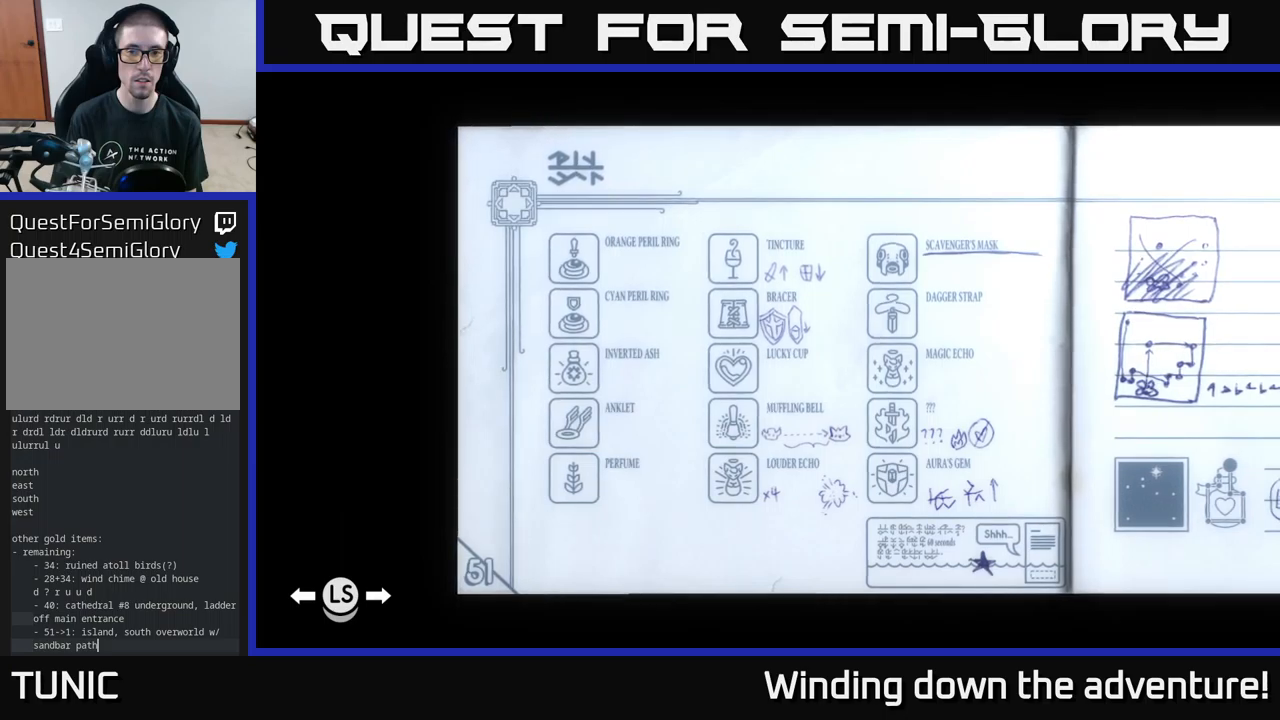
{"buttons": [], "left_stick": "center", "right_stick": "center", "events": []}
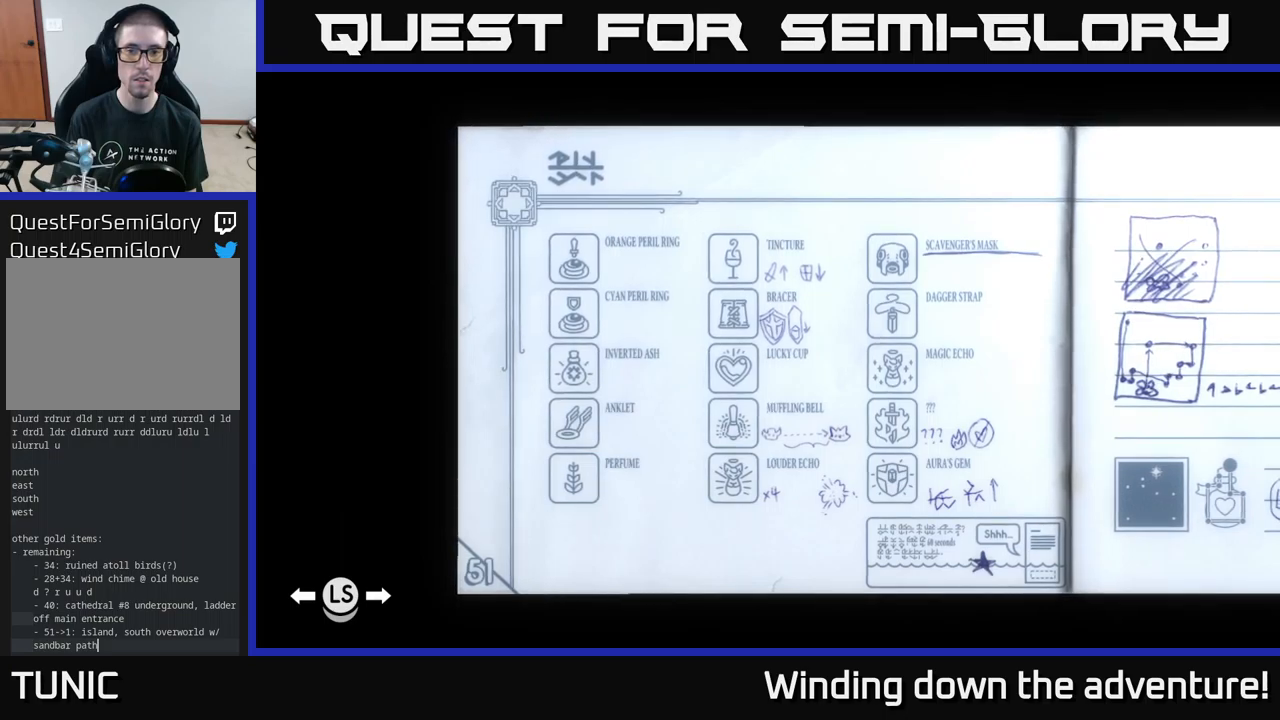
{"buttons": [], "left_stick": "center", "right_stick": "center", "events": []}
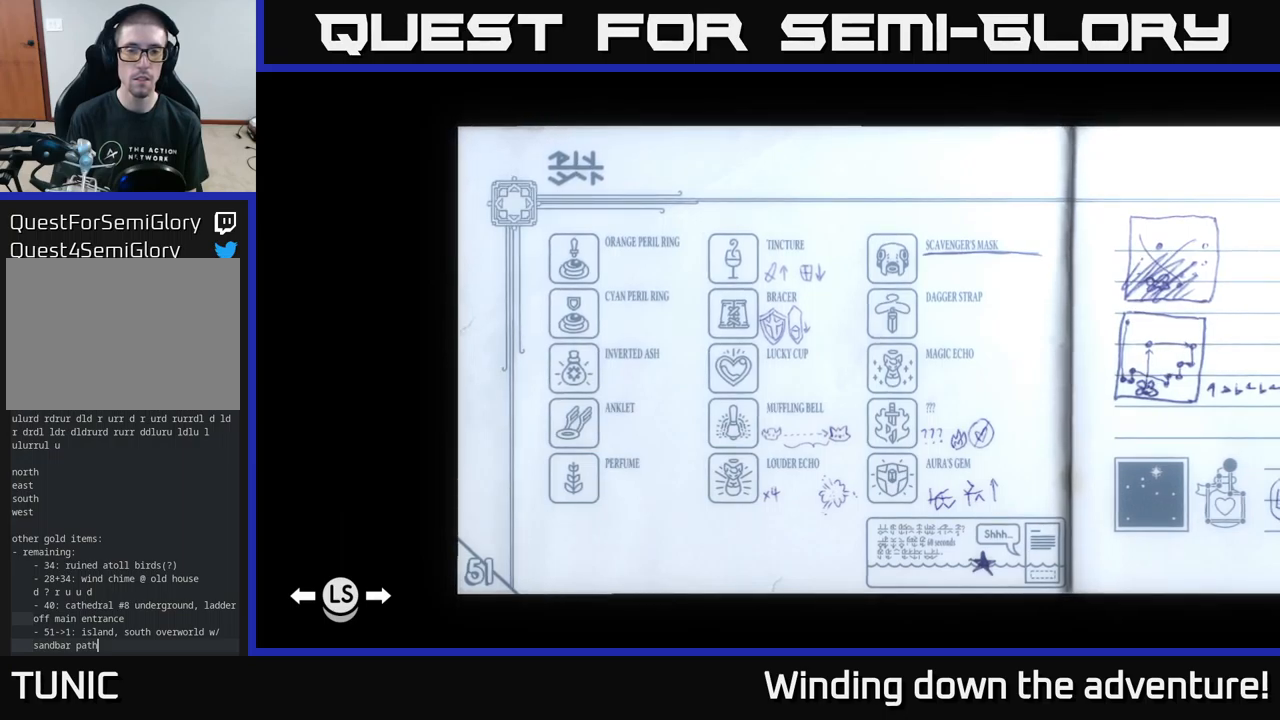
{"buttons": [], "left_stick": "center", "right_stick": "center", "events": []}
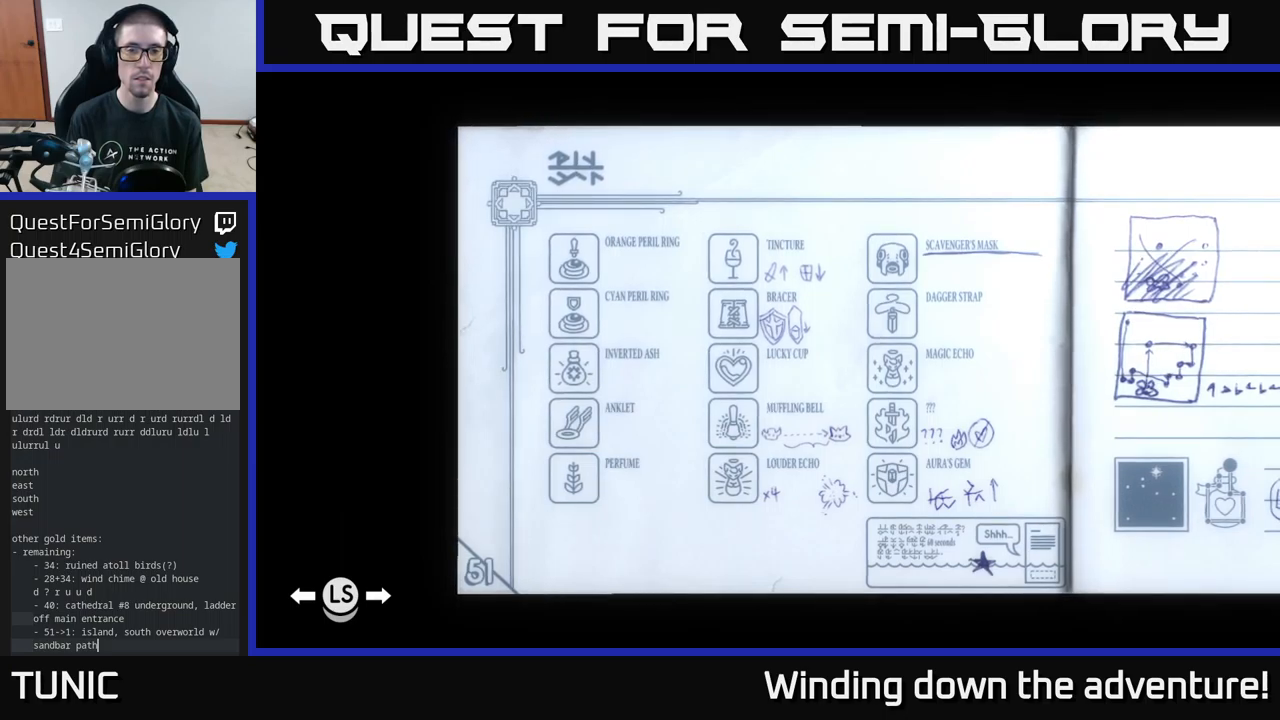
{"buttons": [], "left_stick": "center", "right_stick": "center", "events": []}
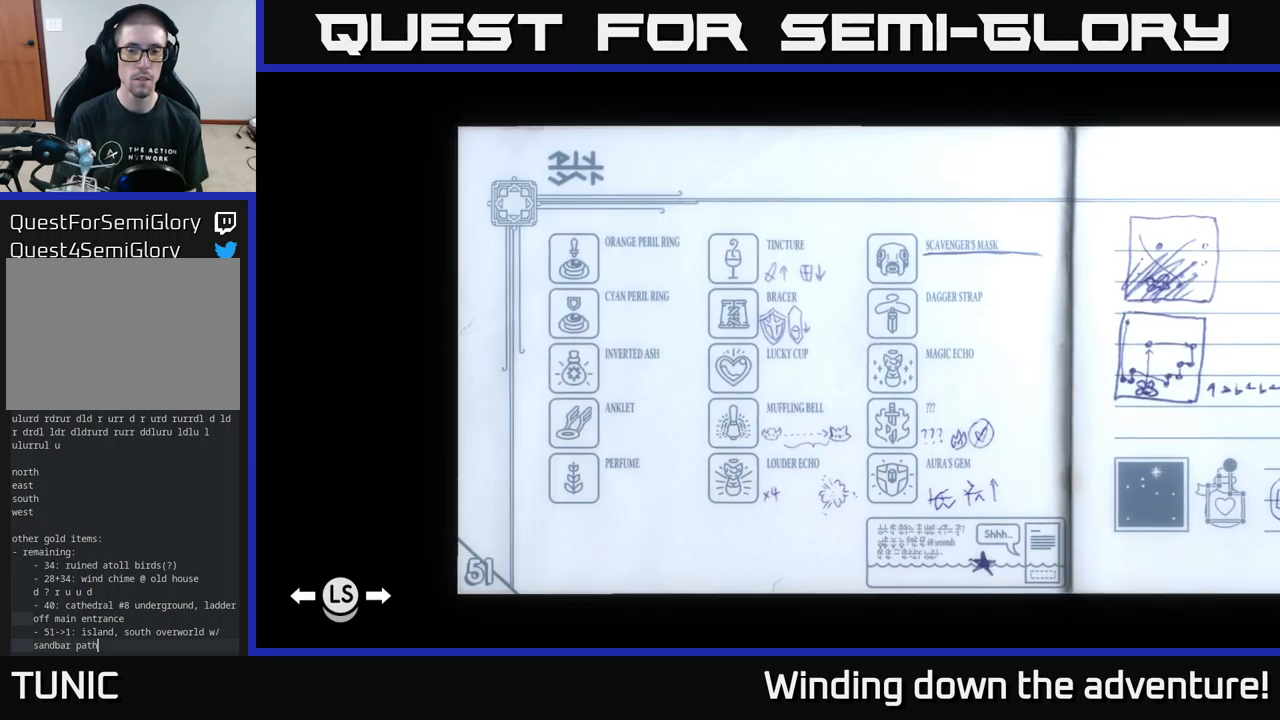
{"buttons": [], "left_stick": "center", "right_stick": "center", "events": []}
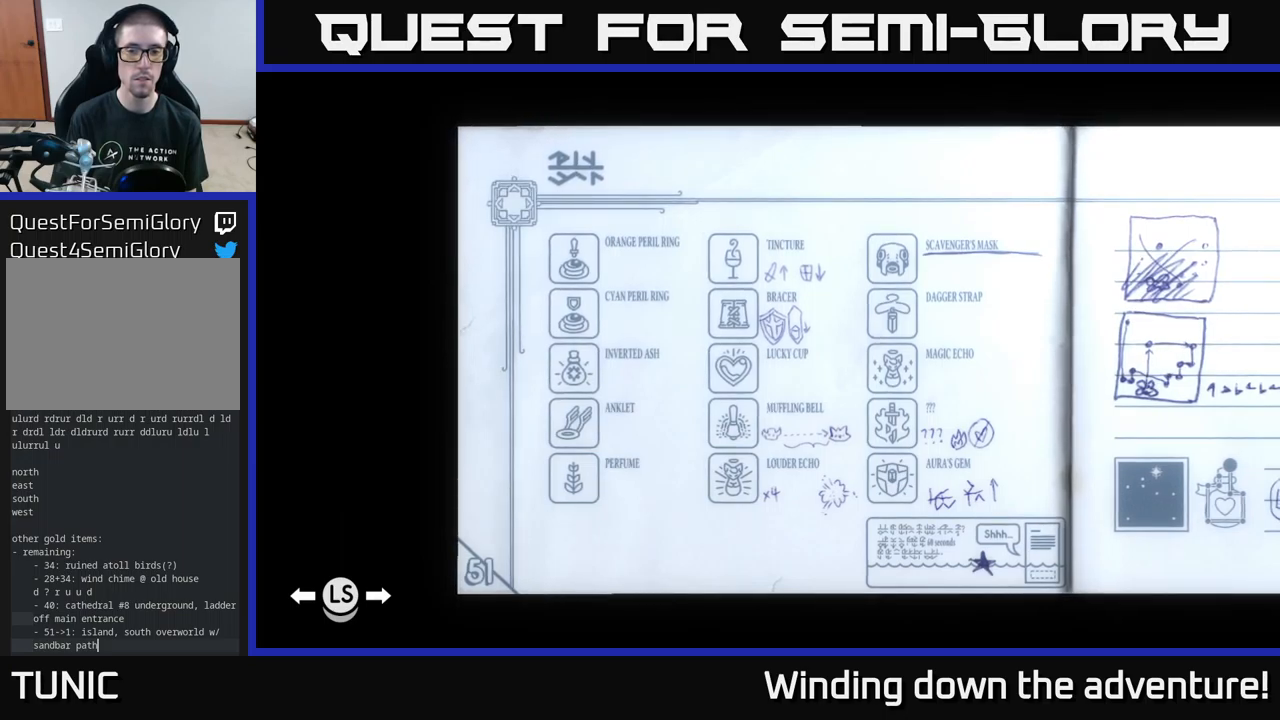
{"buttons": ["SELECT"], "left_stick": "center", "right_stick": "center", "events": [[466, "SELECT", "down"]]}